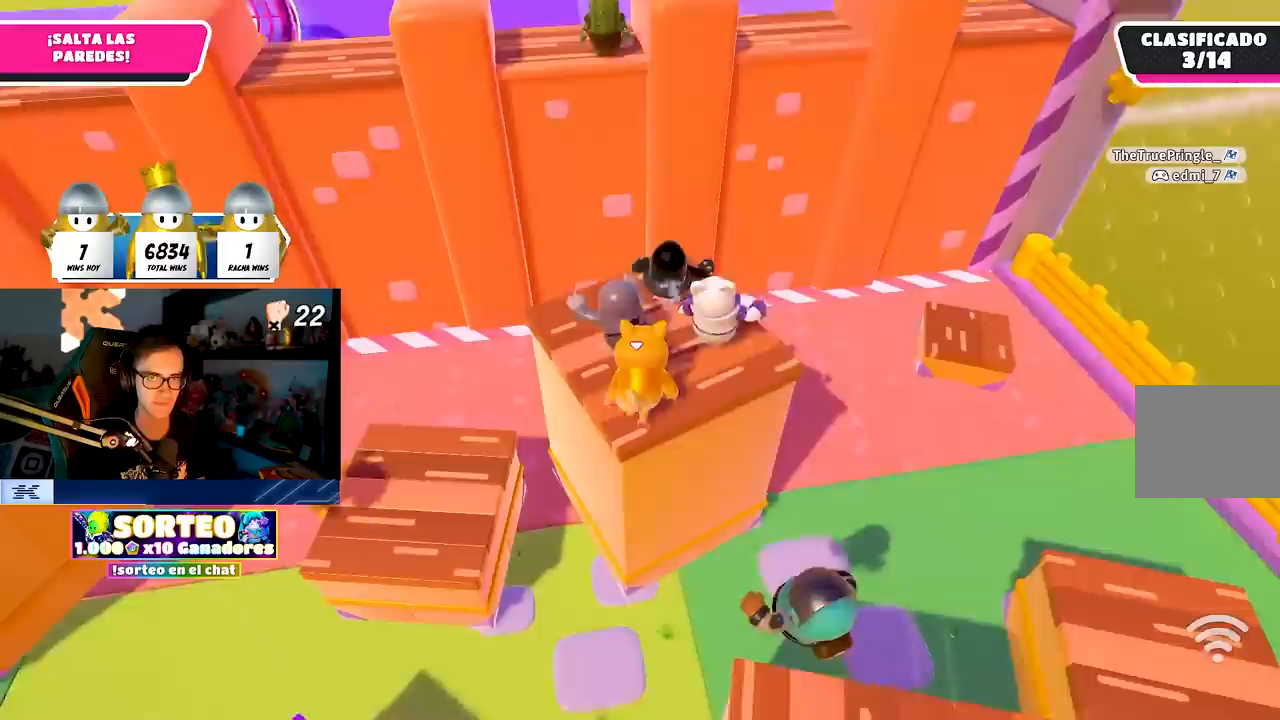
Gameplay with a controller (PlayStation layout); each line is a JSON object with the inputs held at the frame after it. "events" lists button and stick changes between this image and that frame as [ms after this image, input, new state], when the widget could be followed in between. Not read: R1.
{"buttons": [], "left_stick": "left", "right_stick": "center", "events": [[183, "right_stick", "up-left"], [267, "left_stick", "center"], [283, "right_stick", "center"], [317, "CROSS", "down"], [450, "CROSS", "up"], [450, "left_stick", "left"]]}
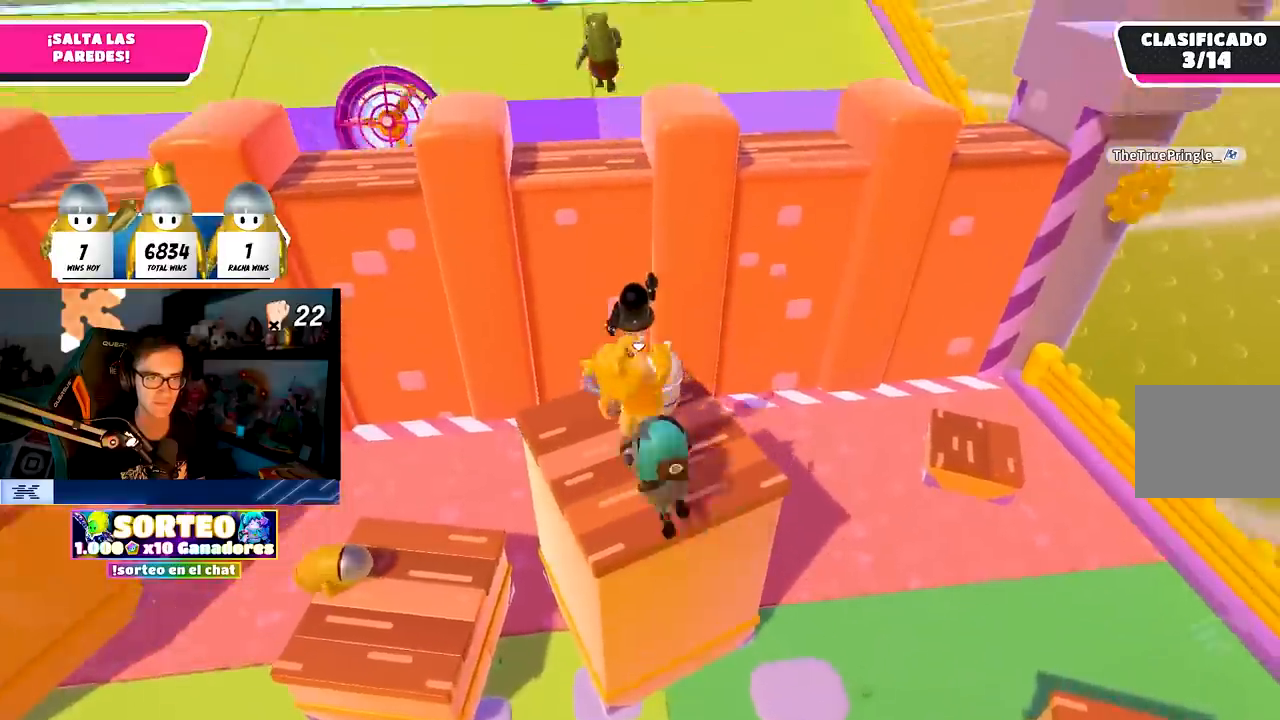
{"buttons": [], "left_stick": "down-right", "right_stick": "center", "events": [[50, "left_stick", "up"], [117, "left_stick", "up-right"], [117, "right_stick", "up-left"], [217, "right_stick", "center"], [250, "left_stick", "down-left"], [333, "left_stick", "down"], [500, "left_stick", "down-right"]]}
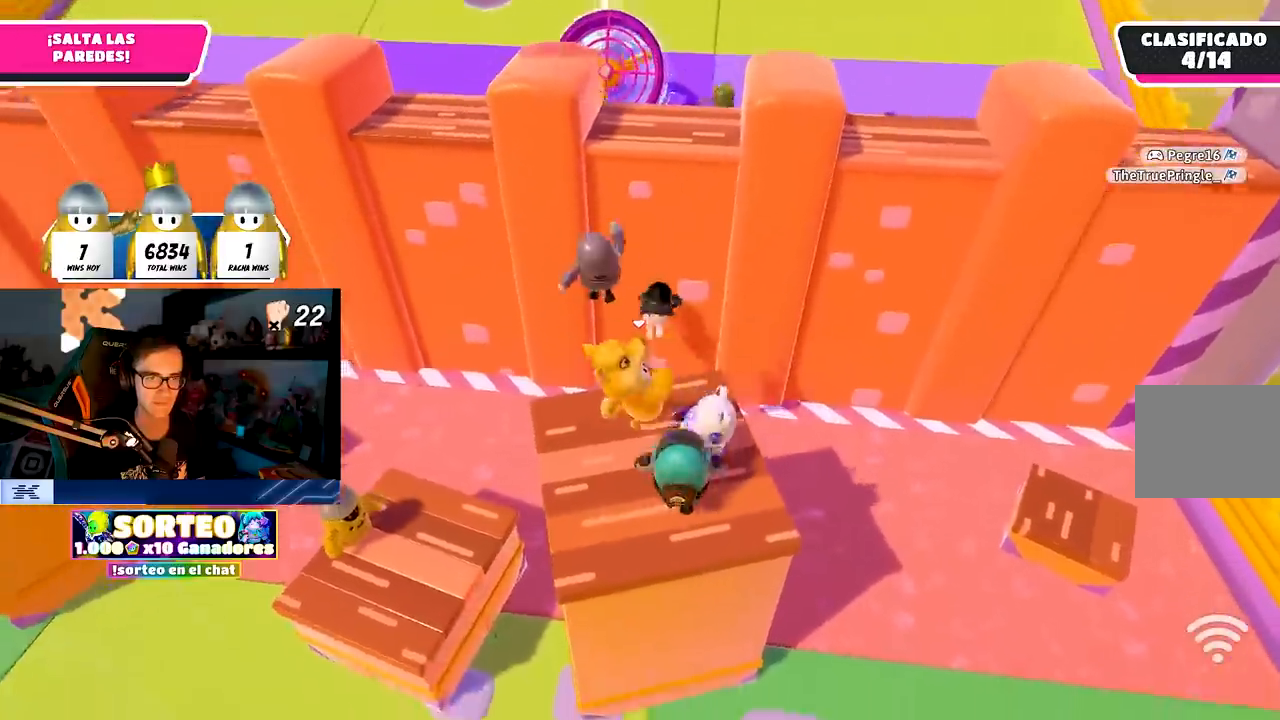
{"buttons": [], "left_stick": "down", "right_stick": "center", "events": [[150, "left_stick", "center"], [200, "left_stick", "left"], [267, "left_stick", "up"], [400, "left_stick", "right"], [500, "left_stick", "down"]]}
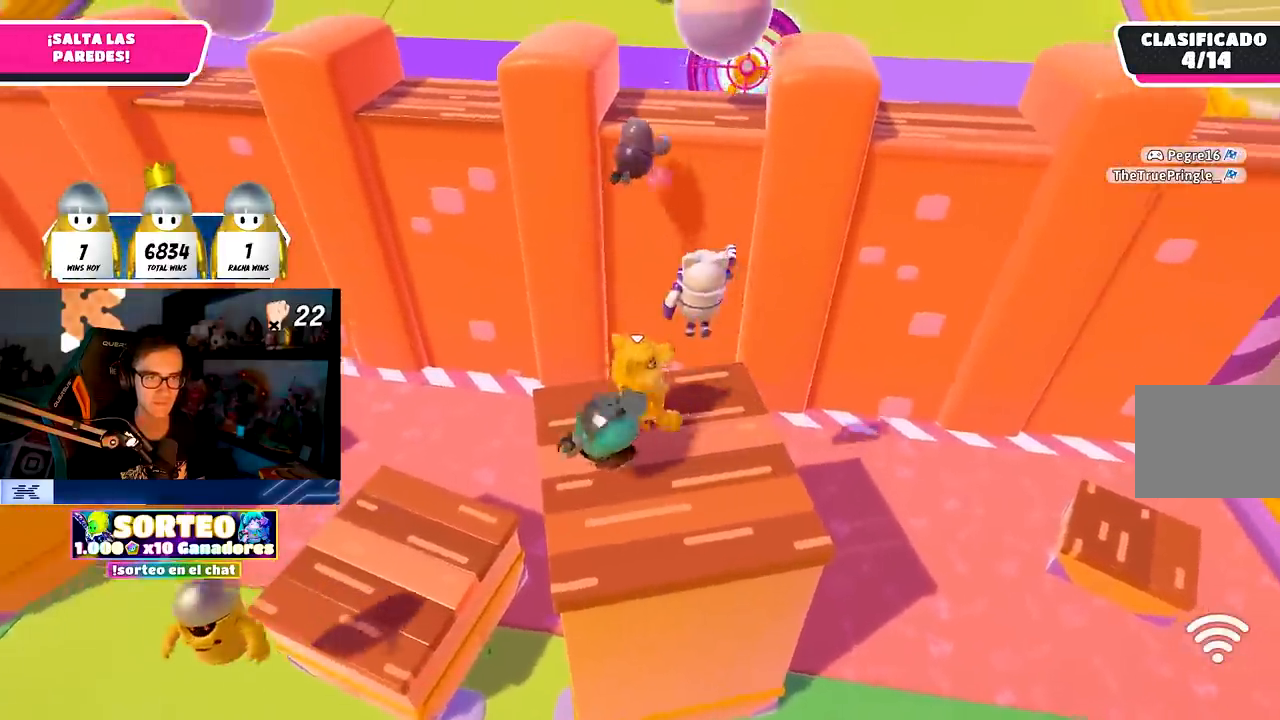
{"buttons": [], "left_stick": "up", "right_stick": "center", "events": [[117, "left_stick", "down-right"], [283, "left_stick", "center"], [333, "left_stick", "up"]]}
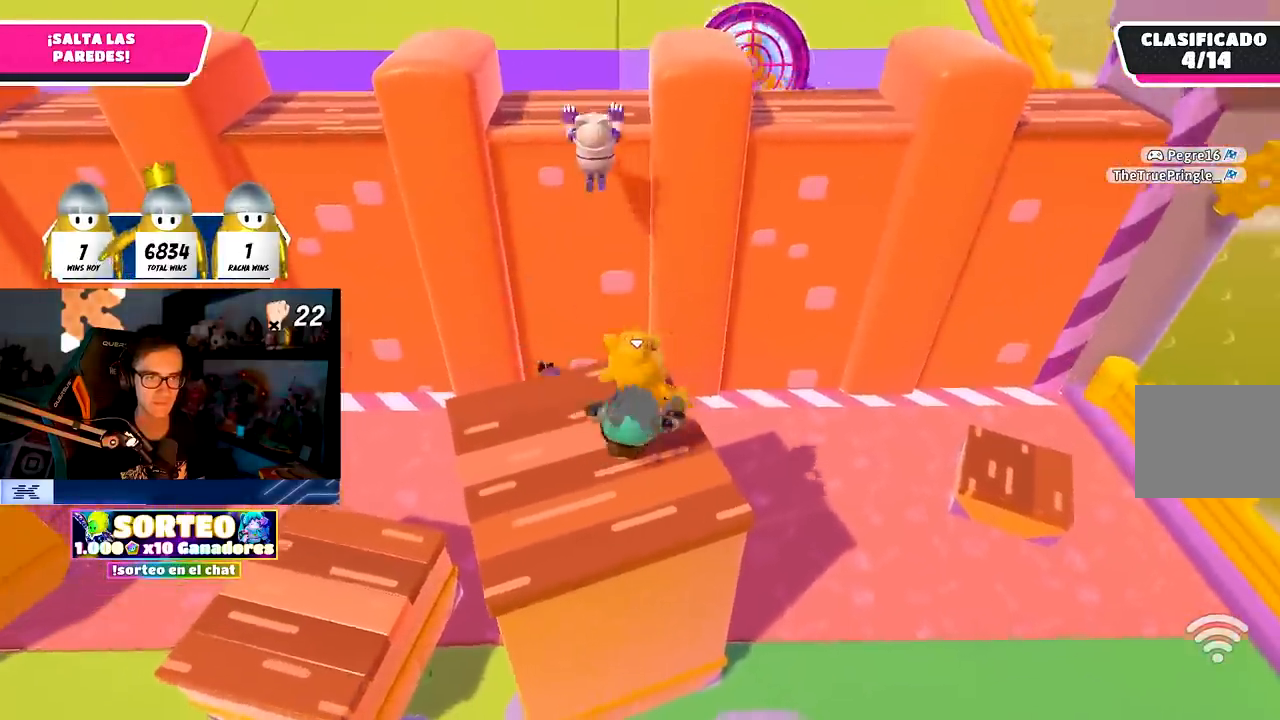
{"buttons": ["CROSS"], "left_stick": "up", "right_stick": "center", "events": [[383, "CROSS", "down"]]}
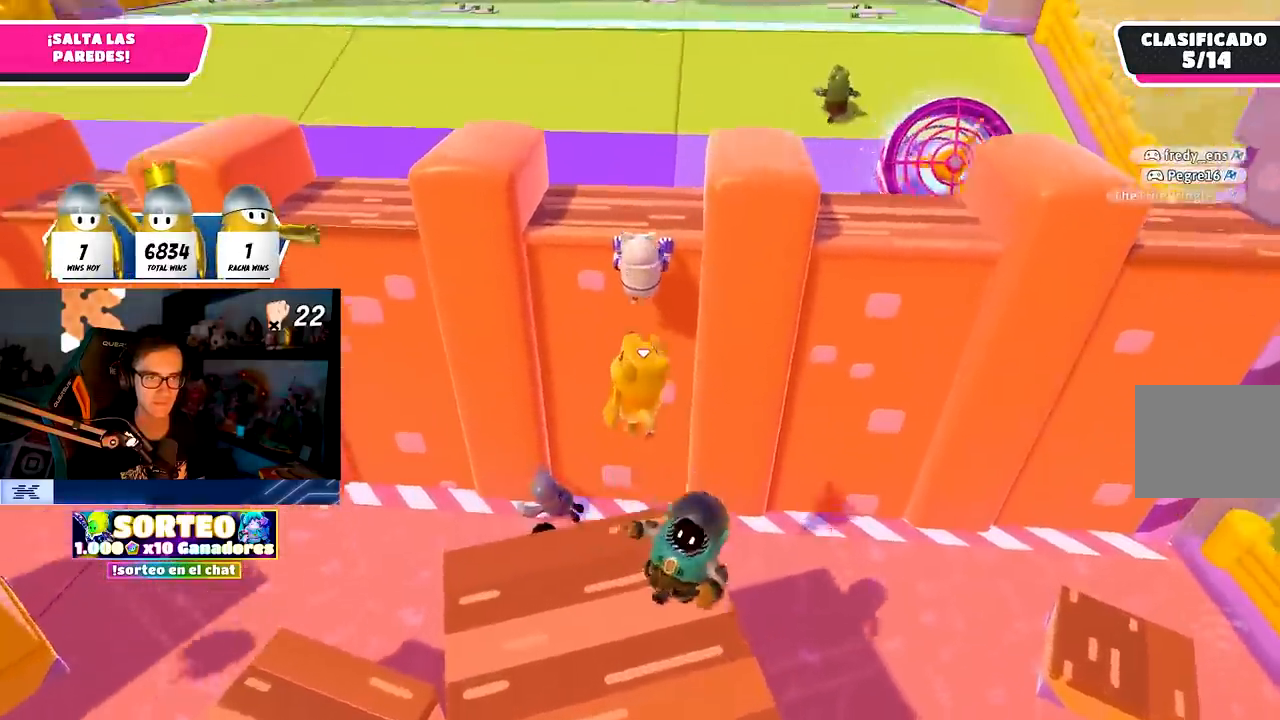
{"buttons": ["R2"], "left_stick": "up", "right_stick": "center", "events": [[100, "CROSS", "up"], [217, "SQUARE", "down"], [333, "SQUARE", "up"], [350, "R2", "down"]]}
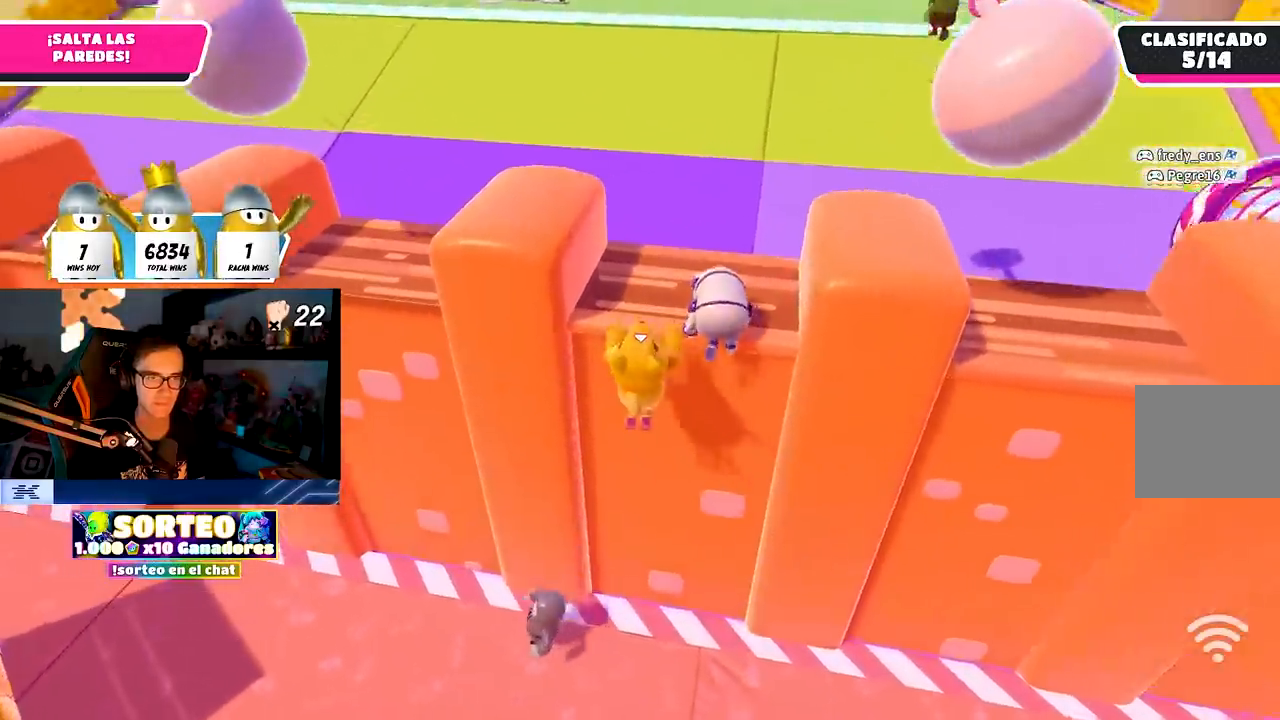
{"buttons": ["R2"], "left_stick": "up-right", "right_stick": "center", "events": [[50, "left_stick", "up-right"], [250, "right_stick", "up"], [367, "right_stick", "center"]]}
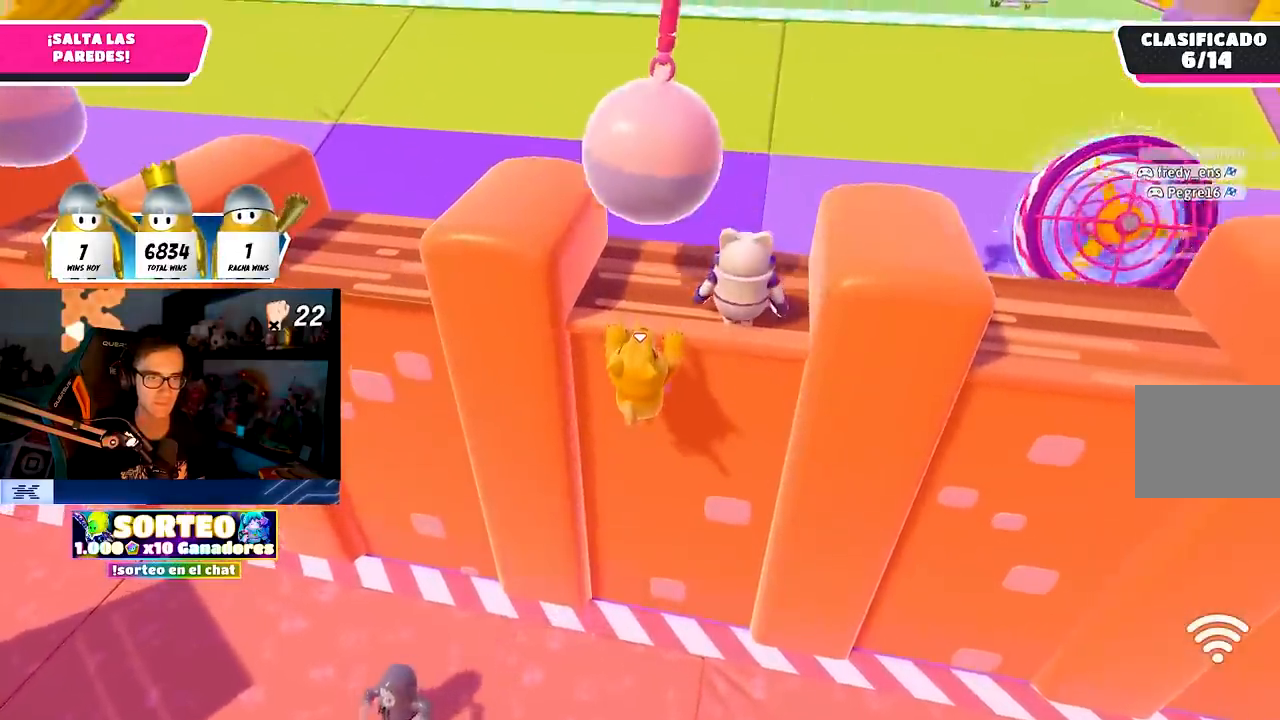
{"buttons": ["R2"], "left_stick": "up-right", "right_stick": "center", "events": [[133, "left_stick", "up"], [467, "left_stick", "up-right"]]}
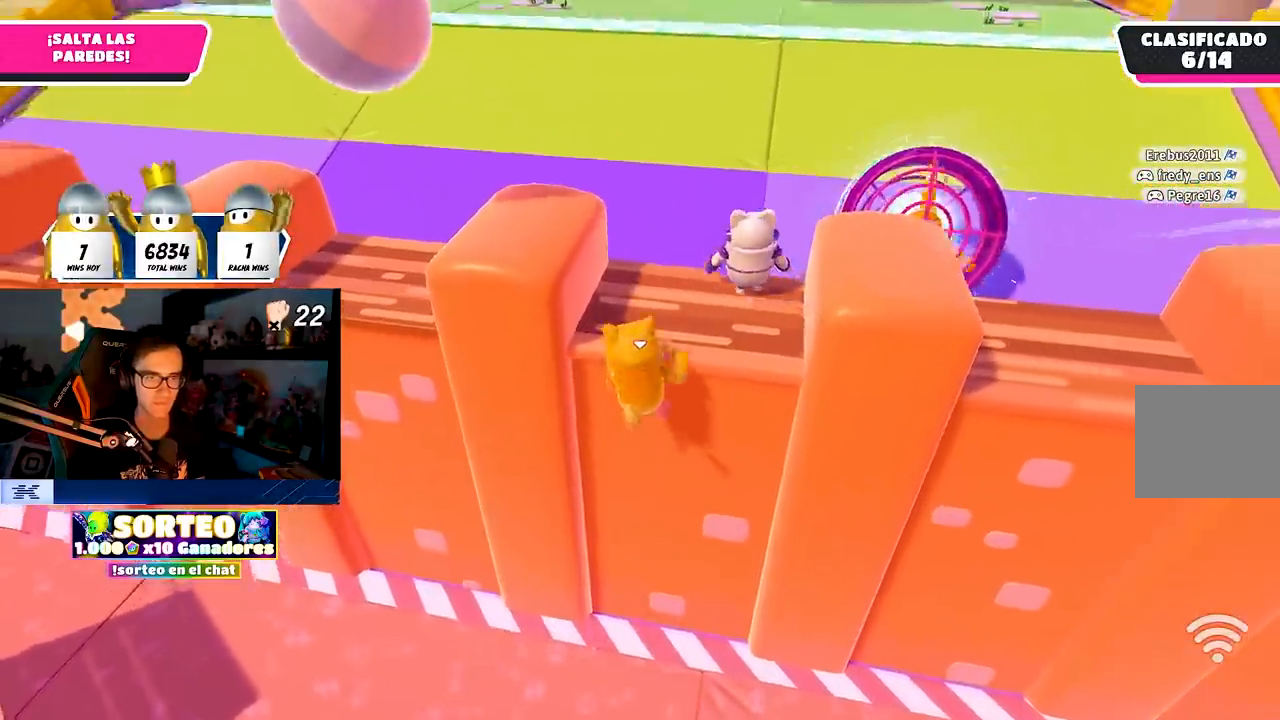
{"buttons": ["R2"], "left_stick": "up-right", "right_stick": "center", "events": []}
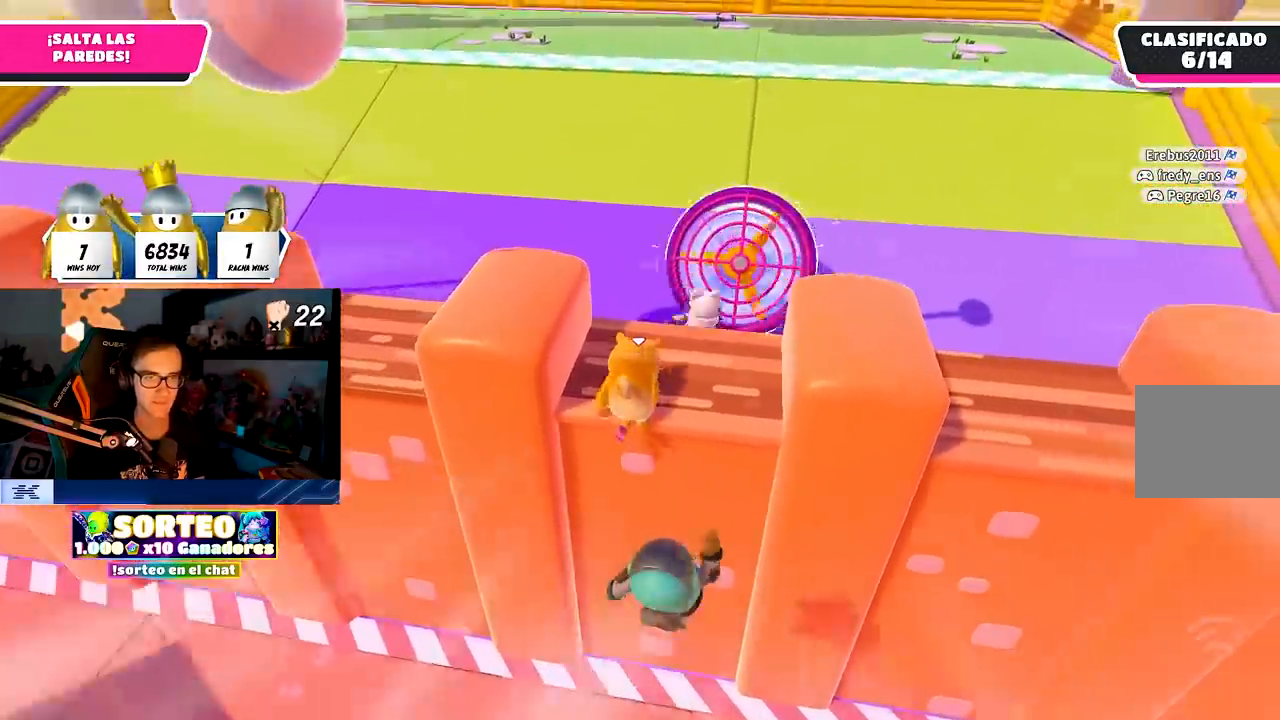
{"buttons": ["L3"], "left_stick": "up-right", "right_stick": "center", "events": [[133, "R2", "up"], [283, "L3", "down"]]}
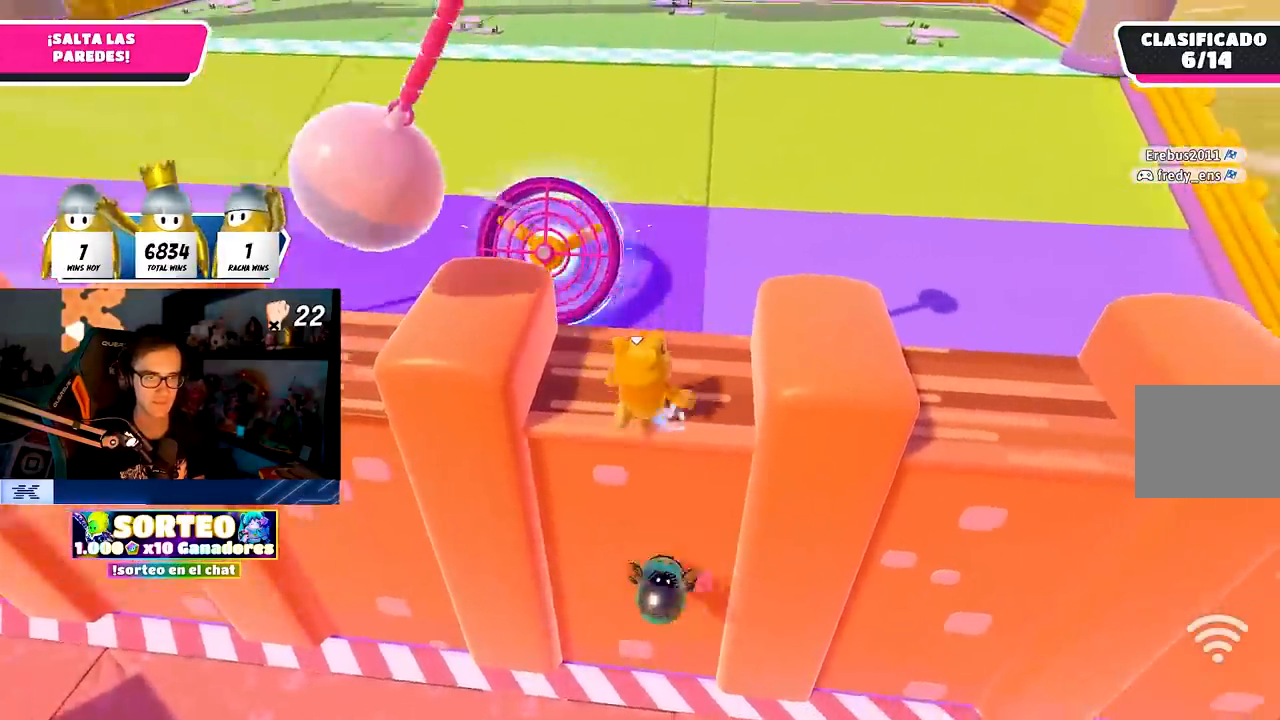
{"buttons": [], "left_stick": "up", "right_stick": "center", "events": [[183, "left_stick", "up"], [217, "L3", "up"]]}
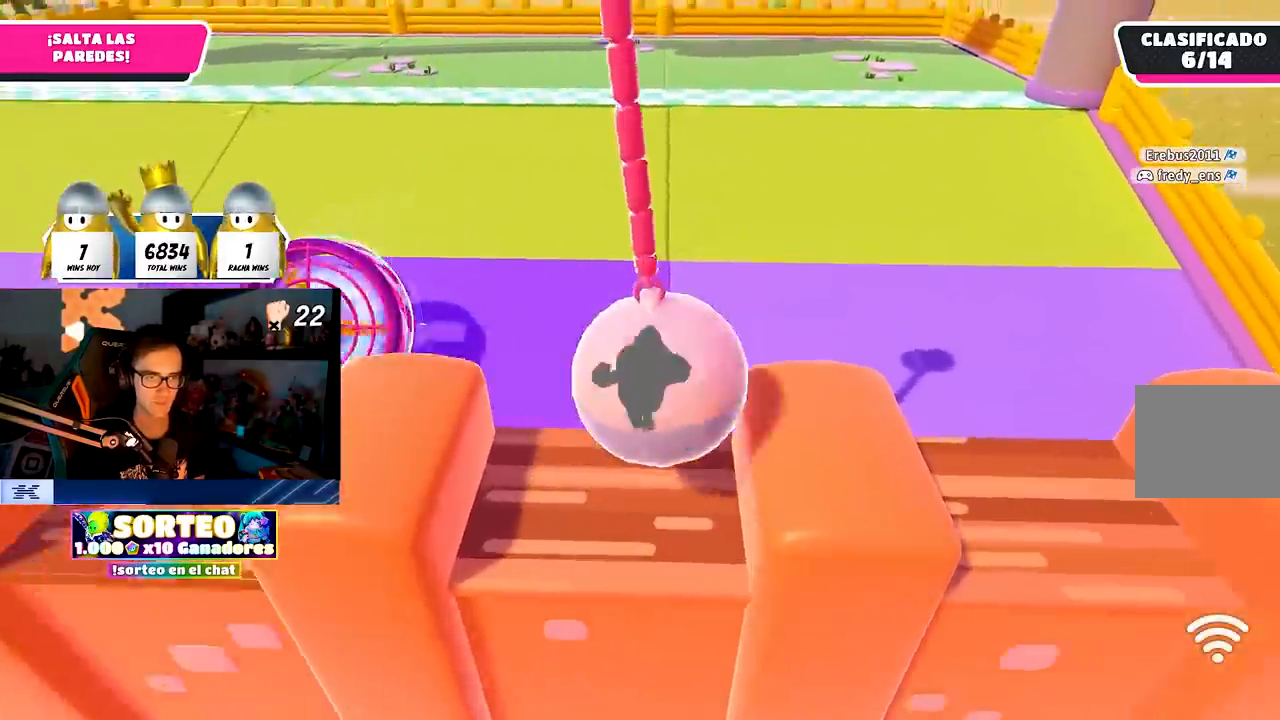
{"buttons": ["SQUARE"], "left_stick": "up", "right_stick": "center", "events": [[167, "CROSS", "down"], [350, "CROSS", "up"], [417, "SQUARE", "down"]]}
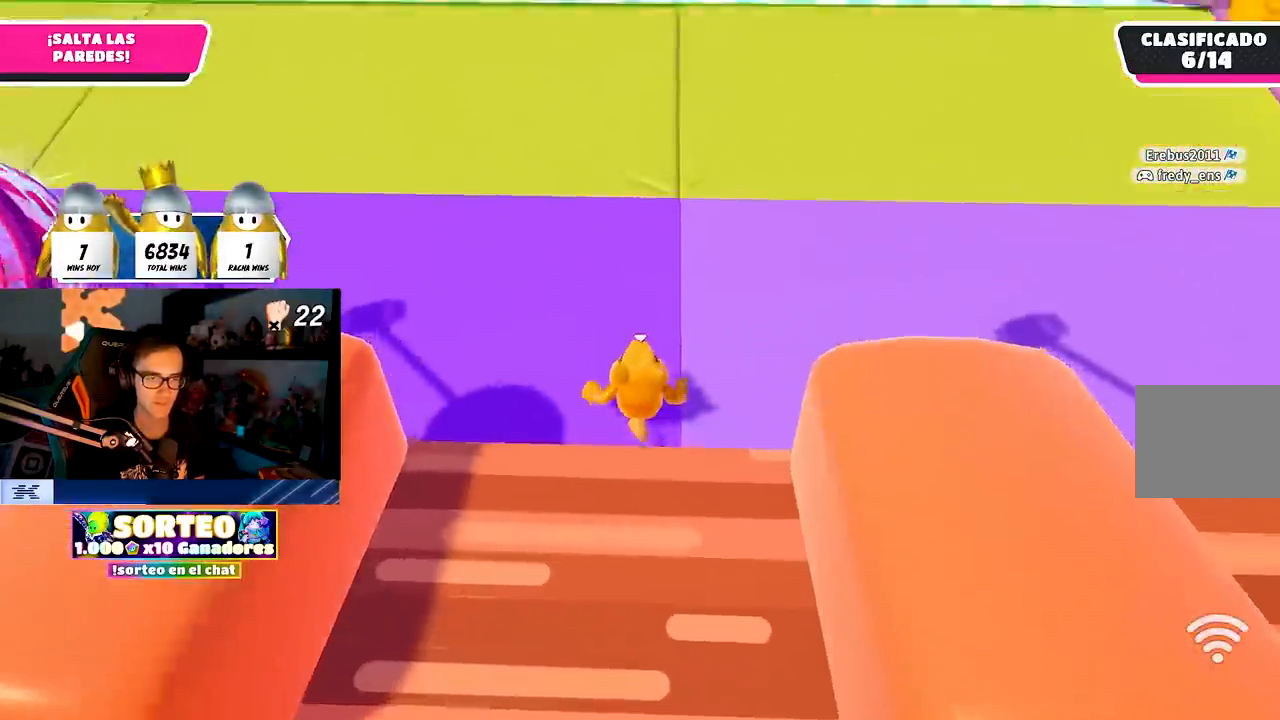
{"buttons": [], "left_stick": "up-right", "right_stick": "up-left", "events": [[50, "SQUARE", "up"], [150, "SQUARE", "down"], [217, "SQUARE", "up"], [400, "right_stick", "left"], [467, "left_stick", "up-right"], [500, "right_stick", "up-left"]]}
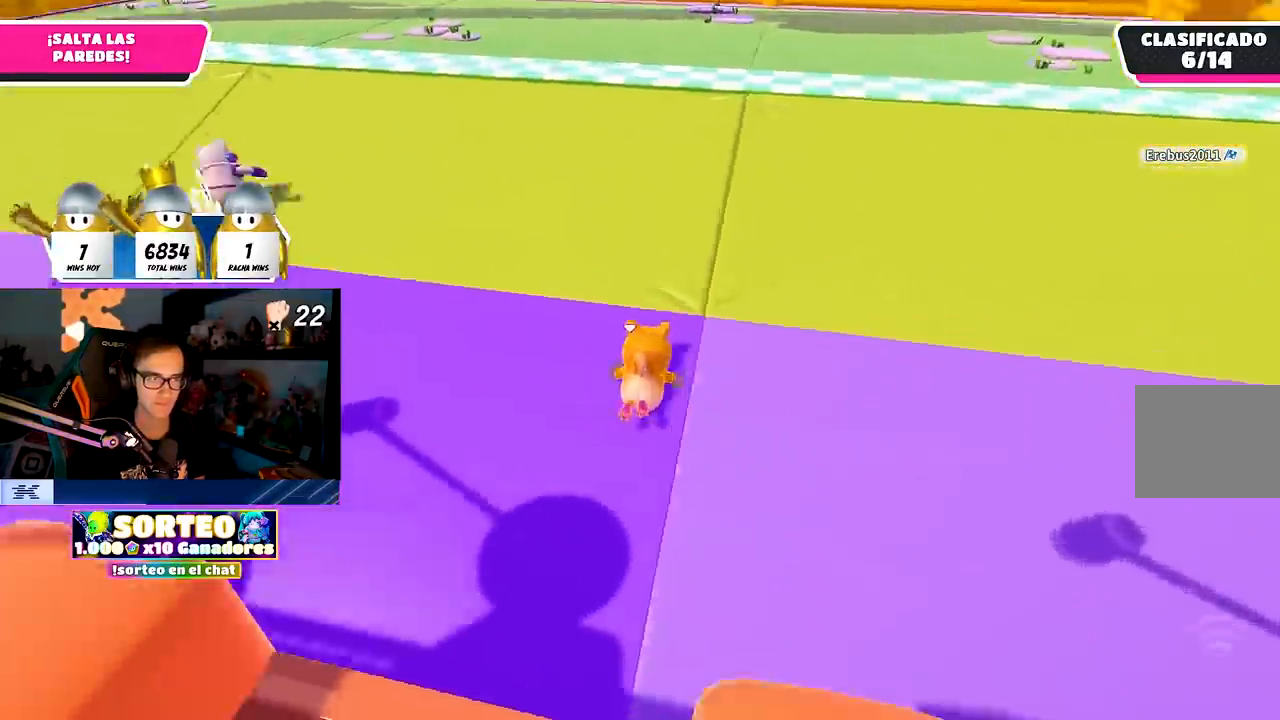
{"buttons": [], "left_stick": "up-right", "right_stick": "center", "events": [[133, "L2", "down"], [283, "right_stick", "center"], [300, "L2", "up"]]}
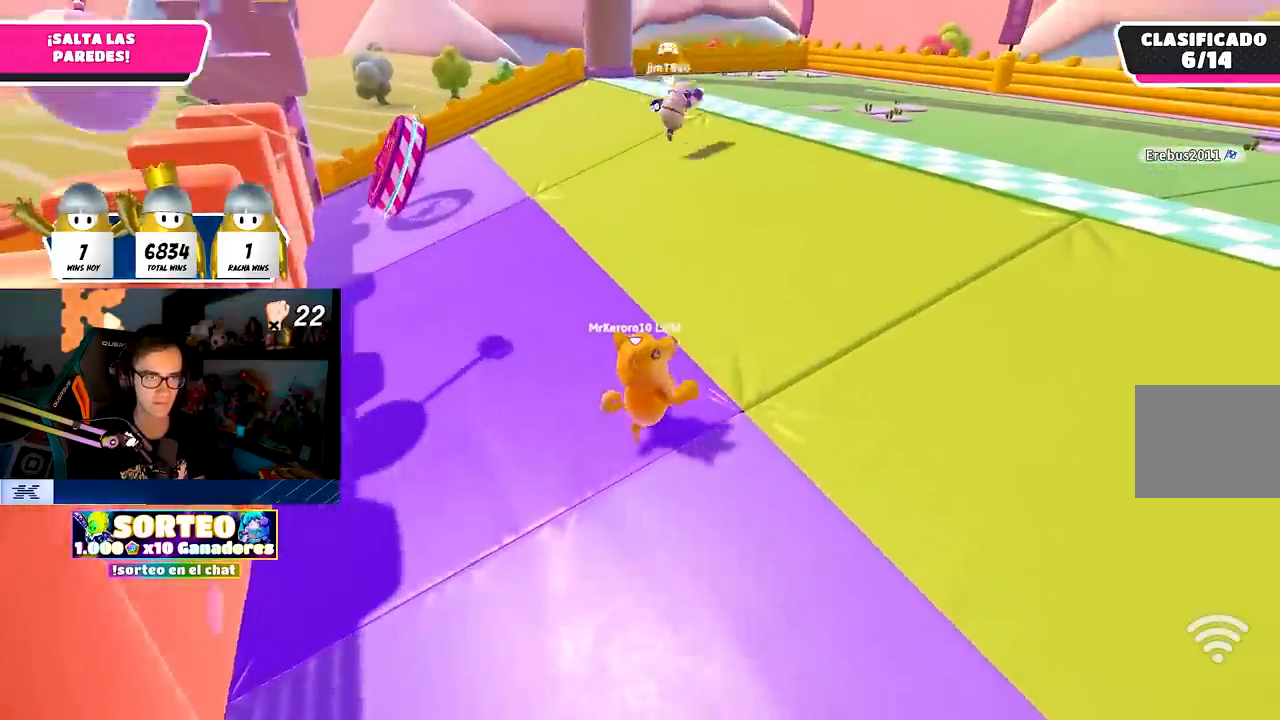
{"buttons": [], "left_stick": "up-right", "right_stick": "center", "events": []}
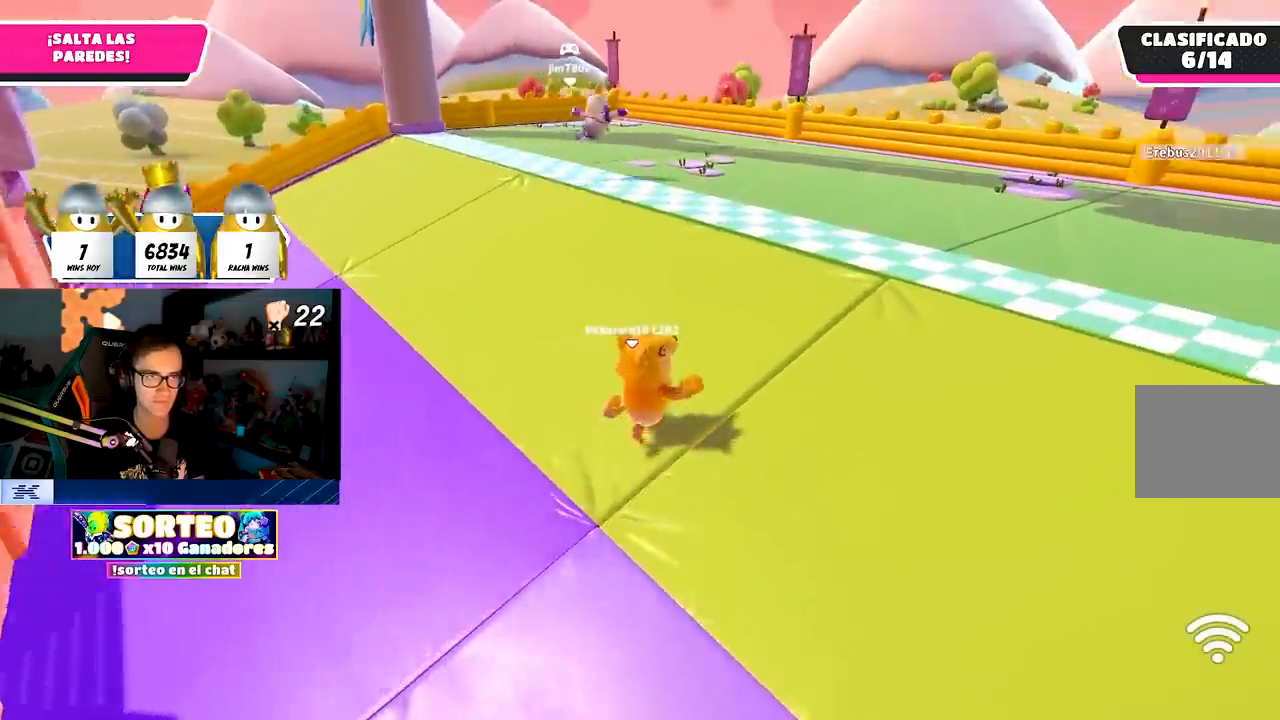
{"buttons": ["SQUARE"], "left_stick": "up-right", "right_stick": "center", "events": [[133, "CROSS", "down"], [267, "CROSS", "up"], [367, "SQUARE", "down"]]}
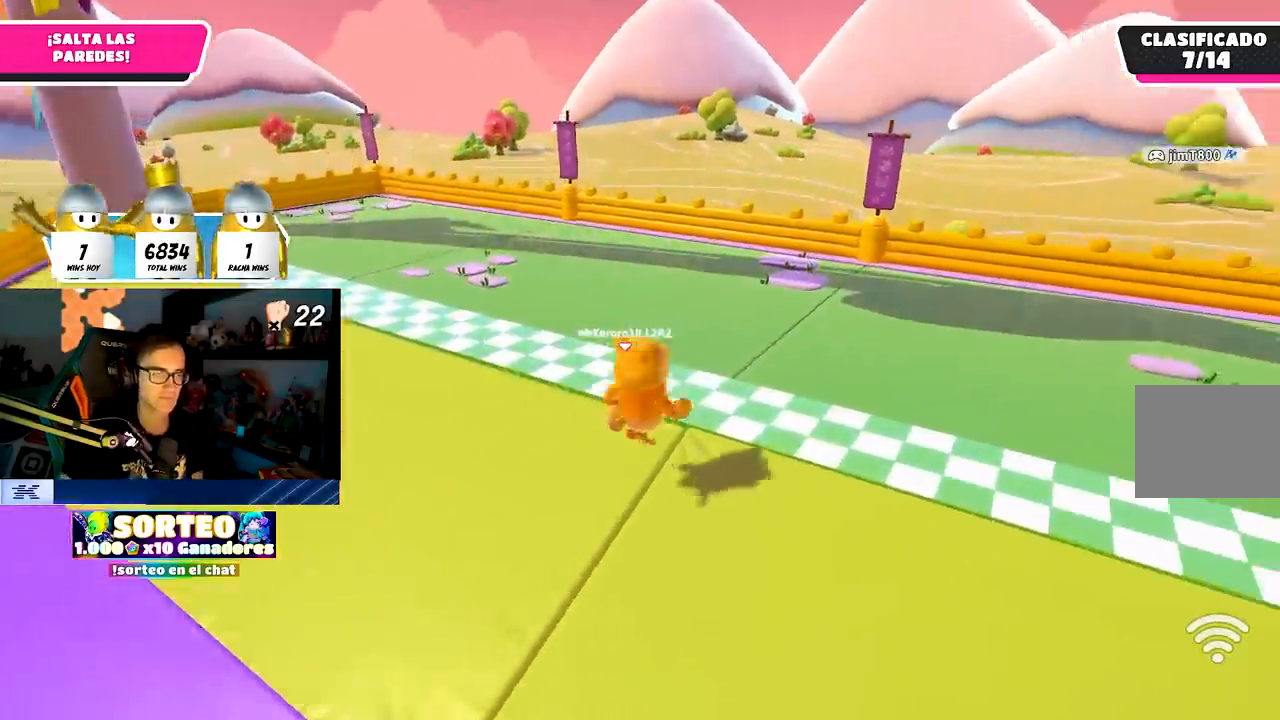
{"buttons": [], "left_stick": "center", "right_stick": "center", "events": [[133, "SQUARE", "up"], [183, "L2", "down"], [383, "L2", "up"], [467, "left_stick", "center"]]}
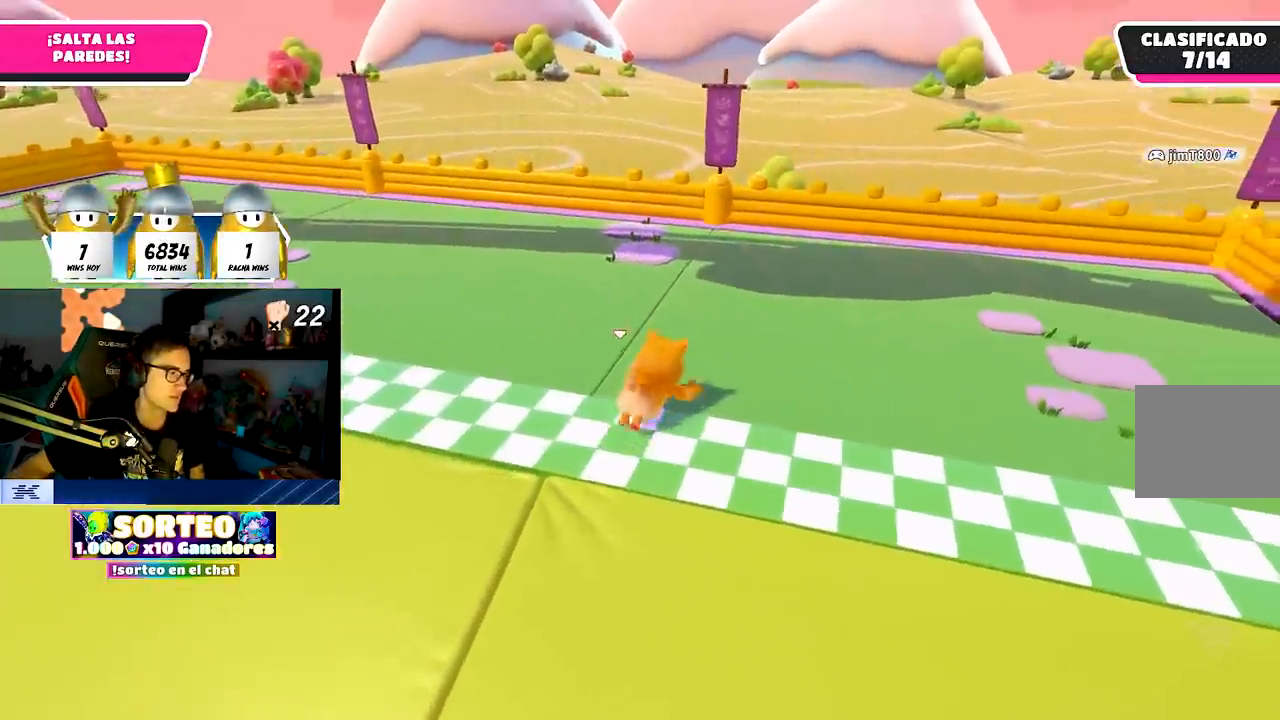
{"buttons": [], "left_stick": "center", "right_stick": "center", "events": []}
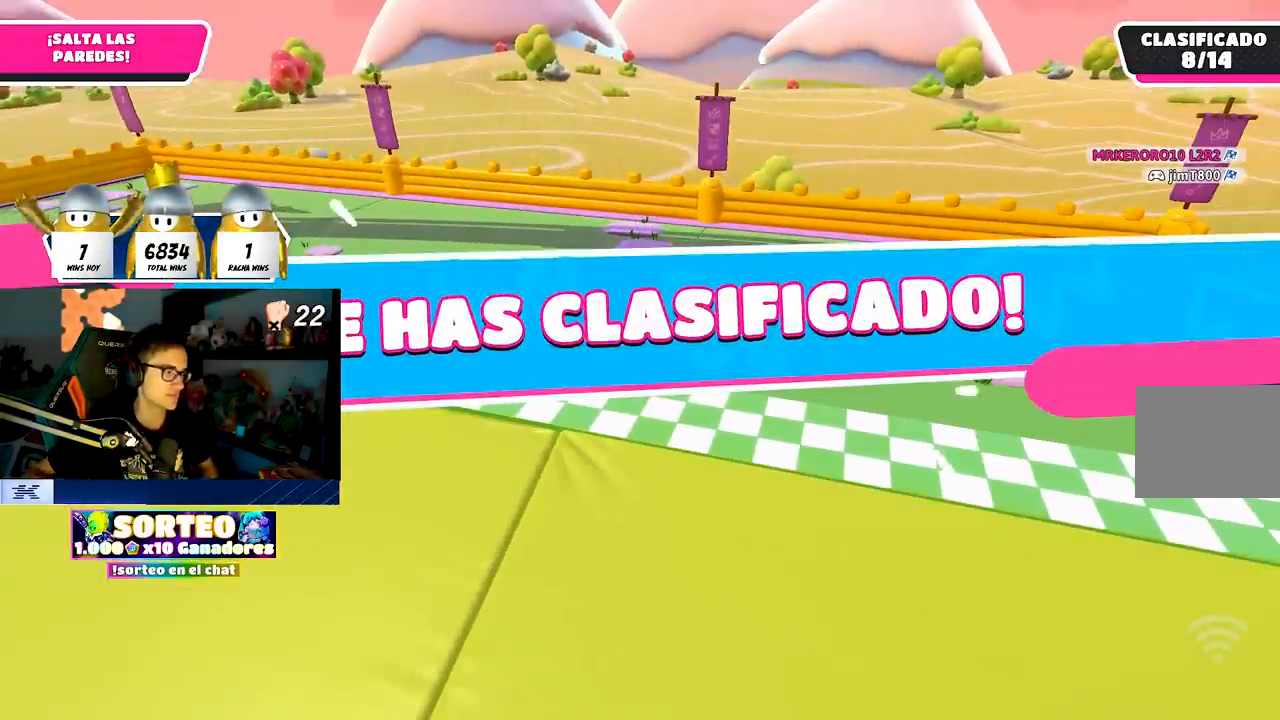
{"buttons": [], "left_stick": "center", "right_stick": "center", "events": []}
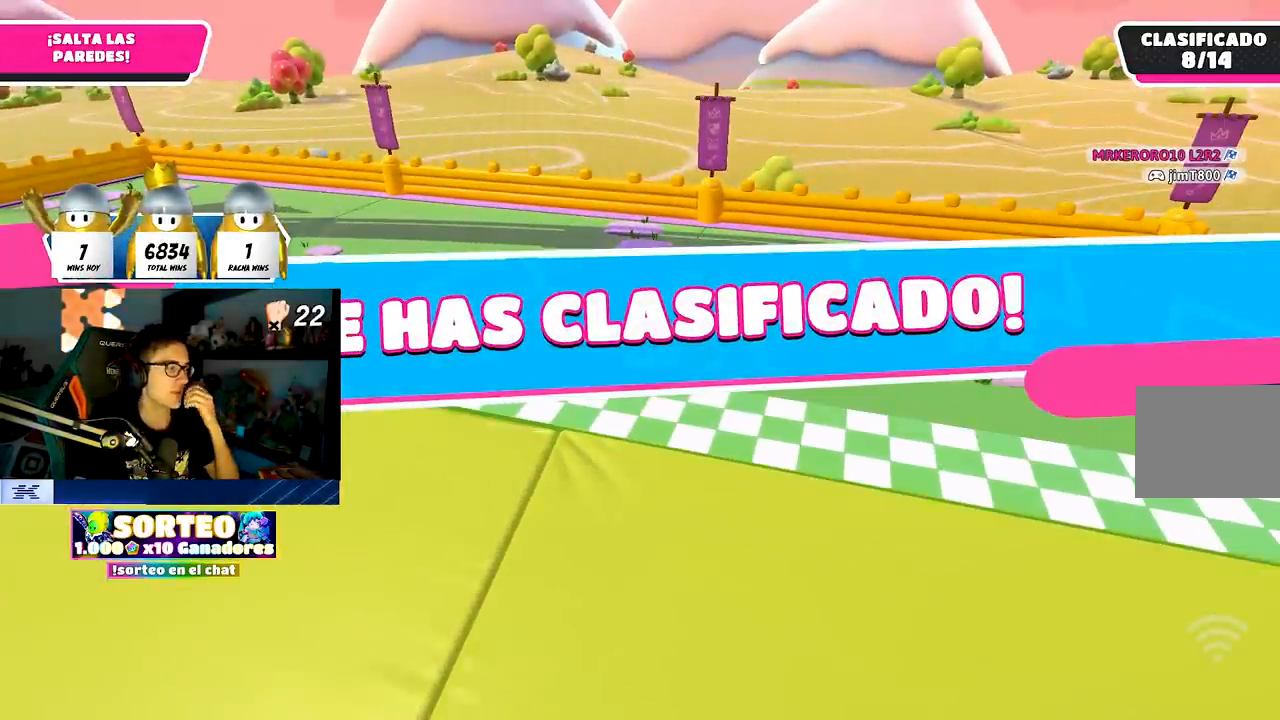
{"buttons": [], "left_stick": "center", "right_stick": "center", "events": []}
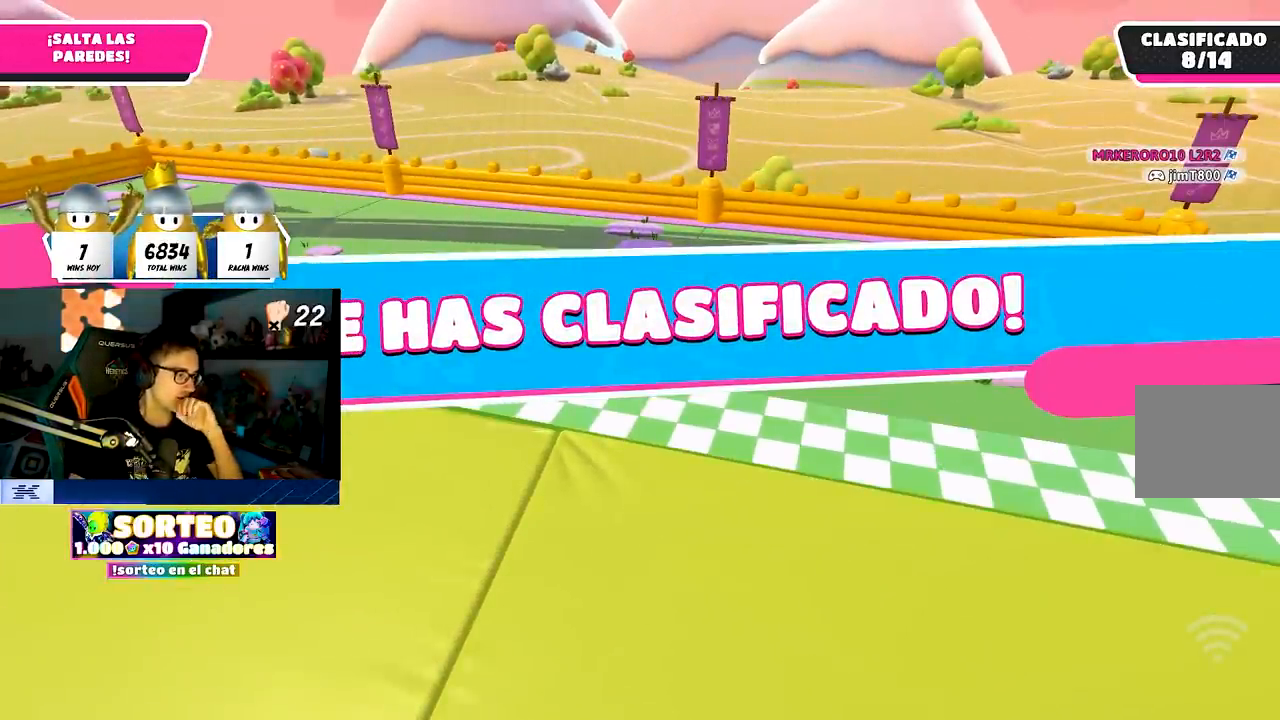
{"buttons": [], "left_stick": "center", "right_stick": "center", "events": []}